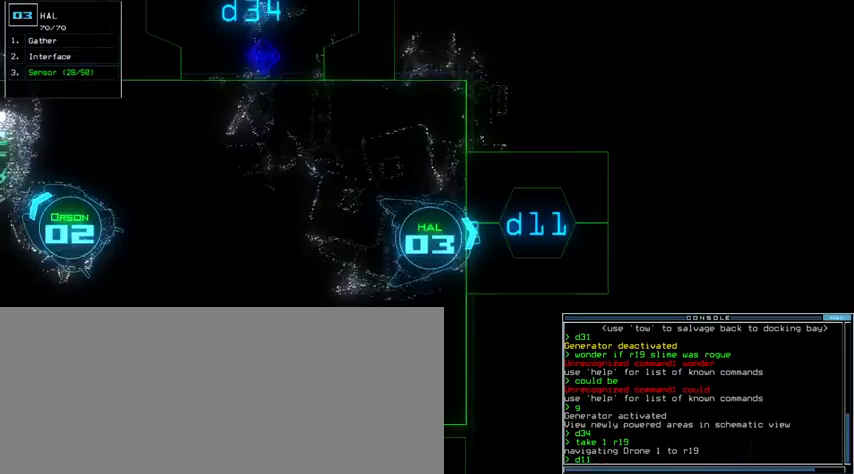
Gameplay with keyboard; each line is a JSON object with the keys held at the frame after it. "events" lists presses ("down") and releases ("up") of ".", "0", "1", "2", "3", "4", "5", "6", "7", "8", "9", "a", "b", "backspace", "c", "caps_lock", "comma", "ctrl_l", "ctrl_r", "d", "down", "e", "equals", "escape", "f", "g", "h", "i", "j", "k", "l", "left", "m", "minus", "n", "o", "p", "q", "quote", "r", "return", "right", "s", "semicolon", "shift_l", "shift_r", "space", "t", "tab", "tilde", "u", "up", "v", "w", "x", "y" and "z" between this image and that frame as [ms after this image, input, new state], when the widget could be followed in between. No other keys are recorded. Mouse input is not recorded.
{"keys": ["up"], "events": [[233, "return", "down"], [300, "return", "up"], [400, "up", "down"]]}
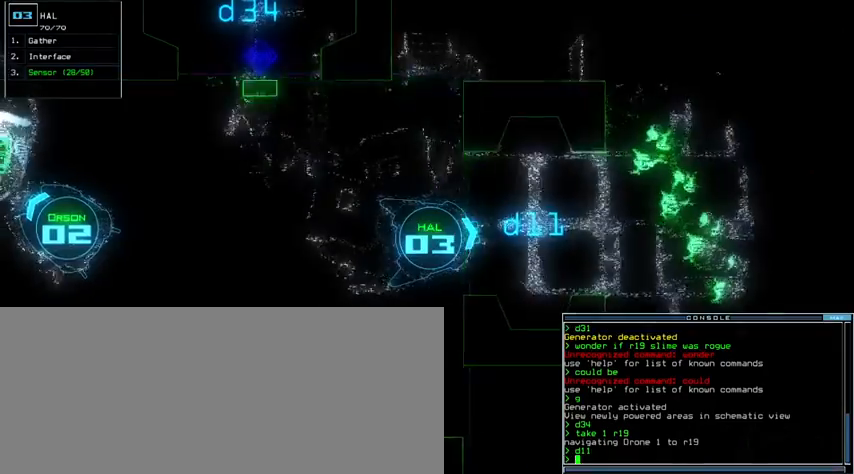
{"keys": [], "events": [[100, "left", "down"], [233, "left", "up"], [267, "right", "down"], [400, "right", "up"], [433, "up", "up"]]}
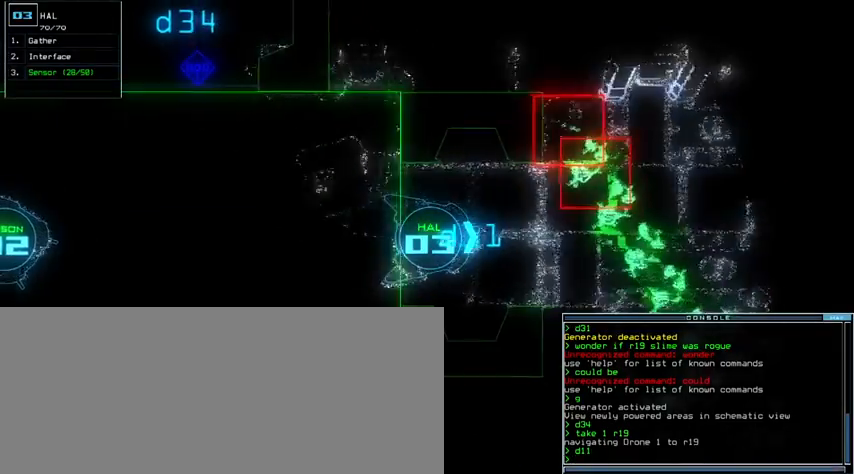
{"keys": ["right"], "events": [[467, "right", "down"]]}
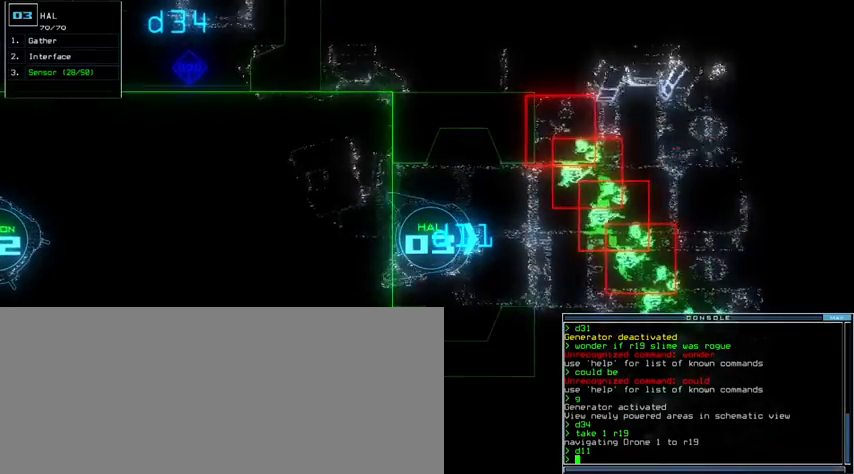
{"keys": [], "events": [[33, "right", "up"], [100, "up", "down"], [267, "up", "up"], [400, "up", "down"], [500, "up", "up"]]}
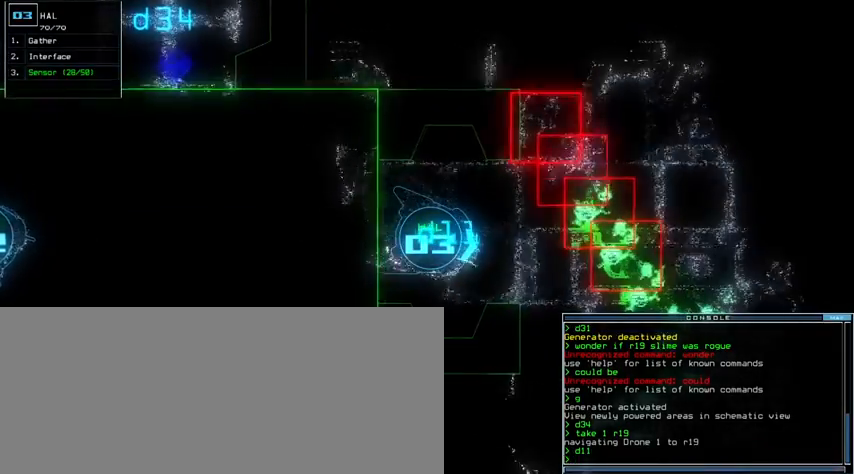
{"keys": [], "events": [[133, "left", "down"], [200, "left", "up"]]}
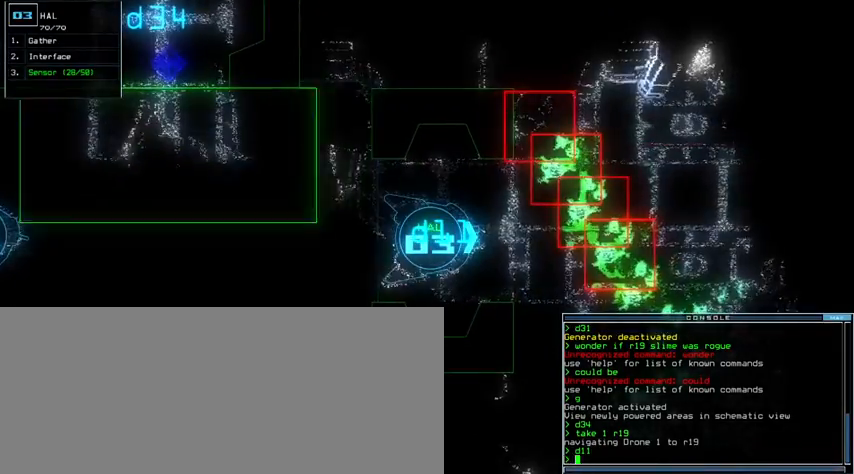
{"keys": ["1", "down"], "events": [[233, "d", "down"], [300, "d", "up"], [367, "down", "down"], [500, "1", "down"]]}
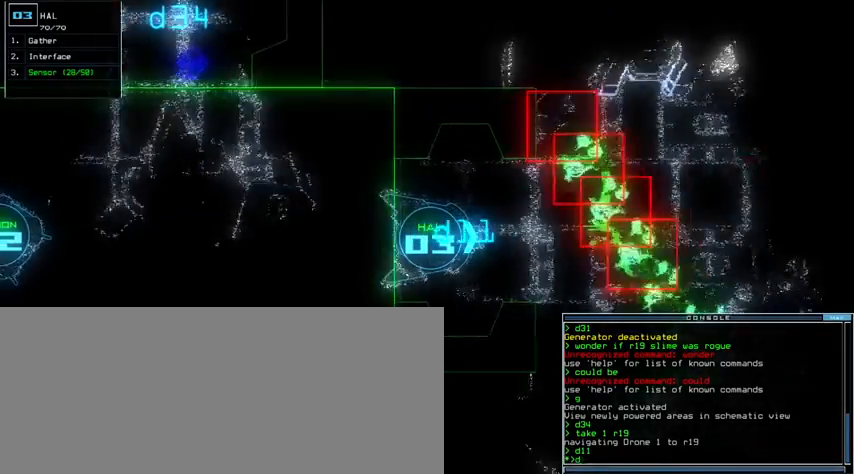
{"keys": ["down", "return"], "events": [[67, "1", "up"], [133, "1", "down"], [233, "1", "up"], [500, "return", "down"]]}